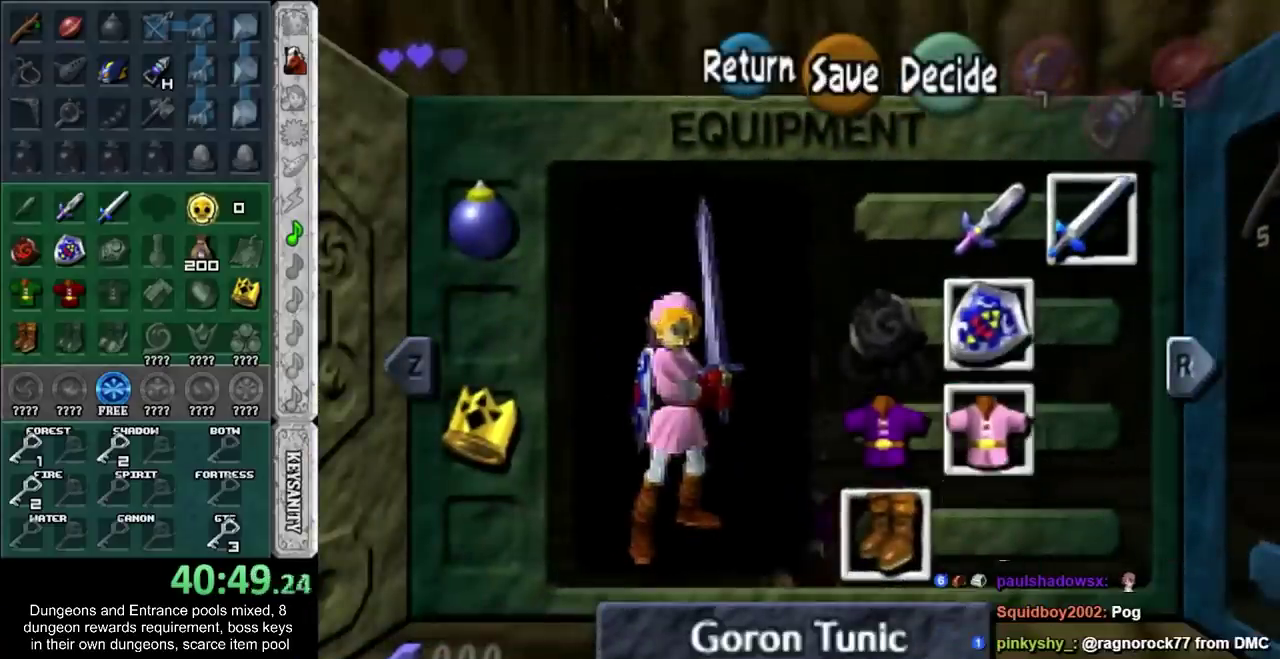
Gameplay with a controller; each line is a JSON object with the inputs held at the frame after it. "events" lists button and stick changes between this image and that frame as [ms after this image, input, new state], when the widget could be followed in between. Not read: HOME L2 L3 R3.
{"buttons": [], "left_stick": "up", "right_stick": "center", "events": []}
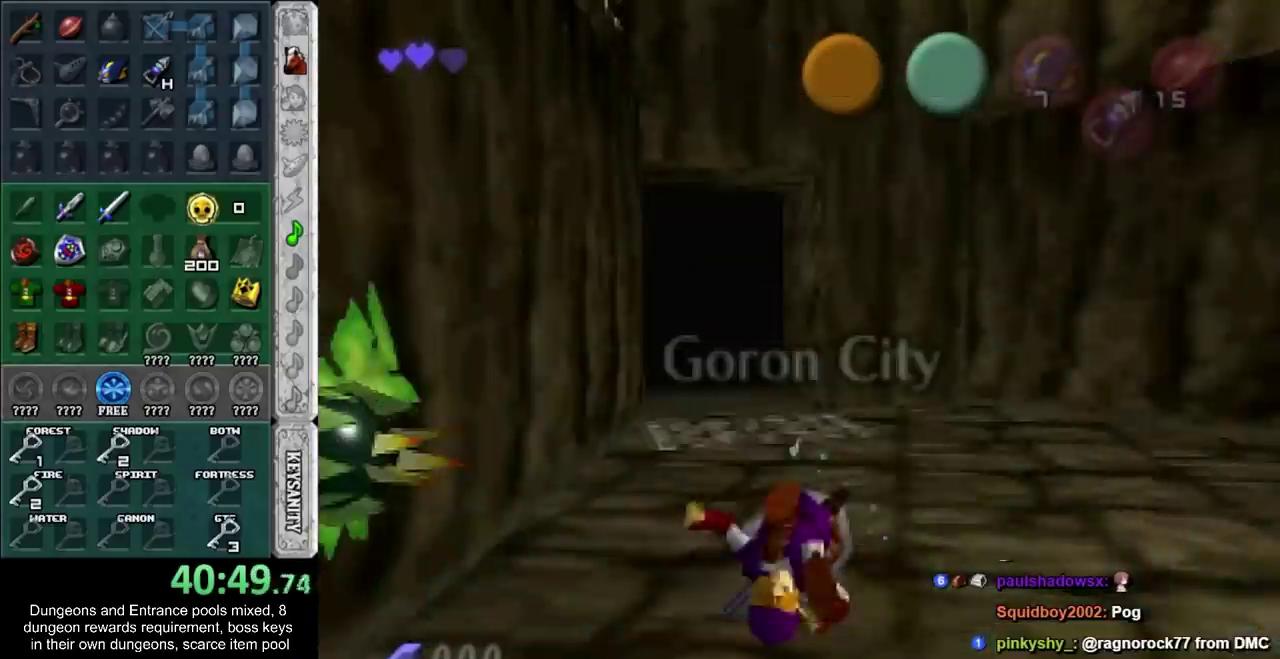
{"buttons": [], "left_stick": "up", "right_stick": "center", "events": []}
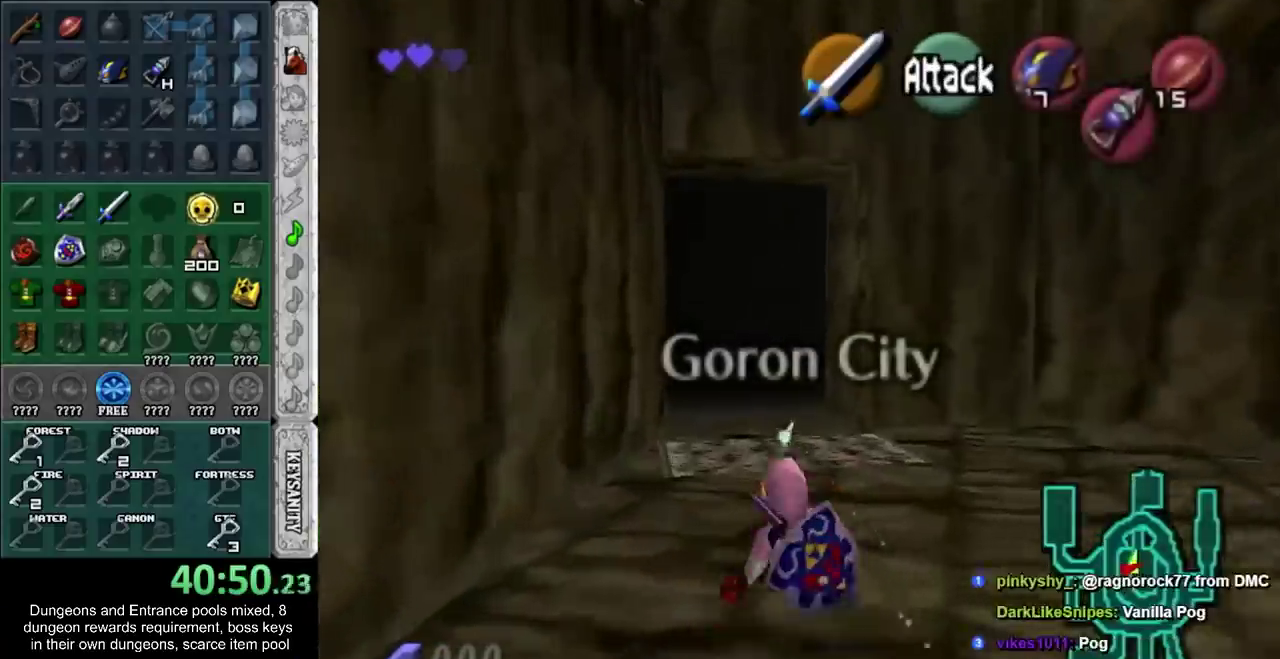
{"buttons": [], "left_stick": "up", "right_stick": "center", "events": [[83, "CROSS", "down"], [217, "L1", "down"], [233, "CROSS", "up"], [417, "L1", "up"]]}
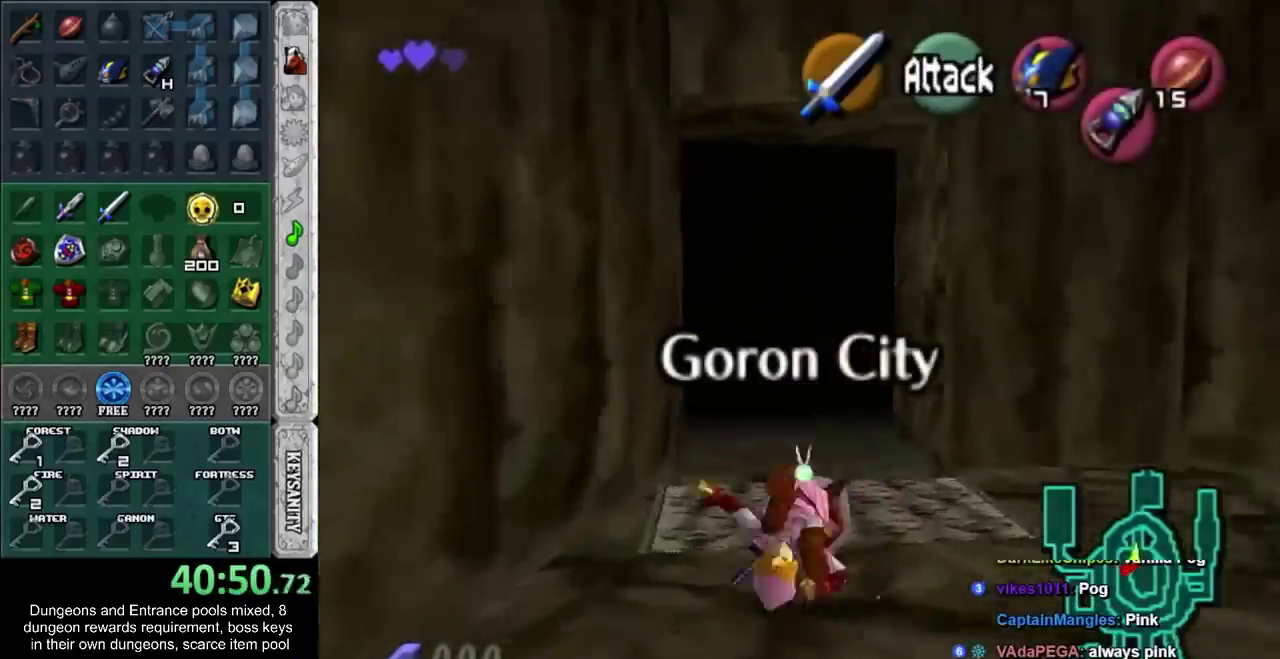
{"buttons": [], "left_stick": "up", "right_stick": "center", "events": []}
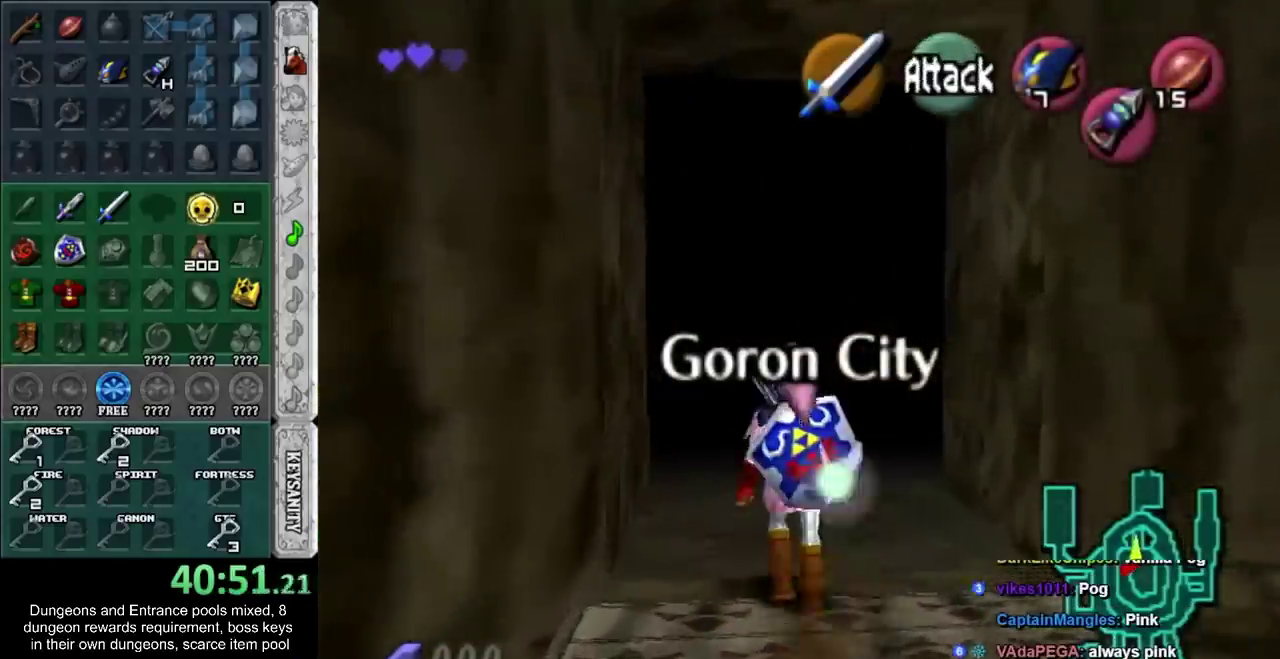
{"buttons": ["L1"], "left_stick": "down", "right_stick": "center", "events": [[50, "left_stick", "center"], [150, "left_stick", "down"], [267, "L1", "down"]]}
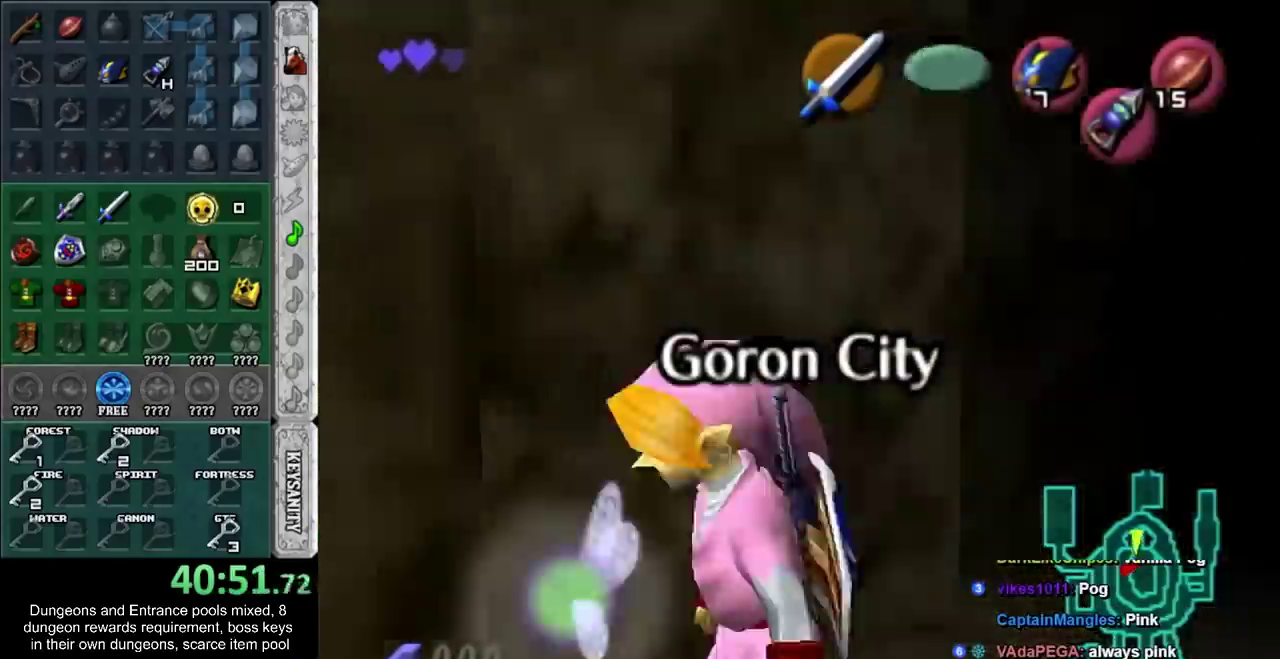
{"buttons": ["L1"], "left_stick": "down", "right_stick": "center", "events": []}
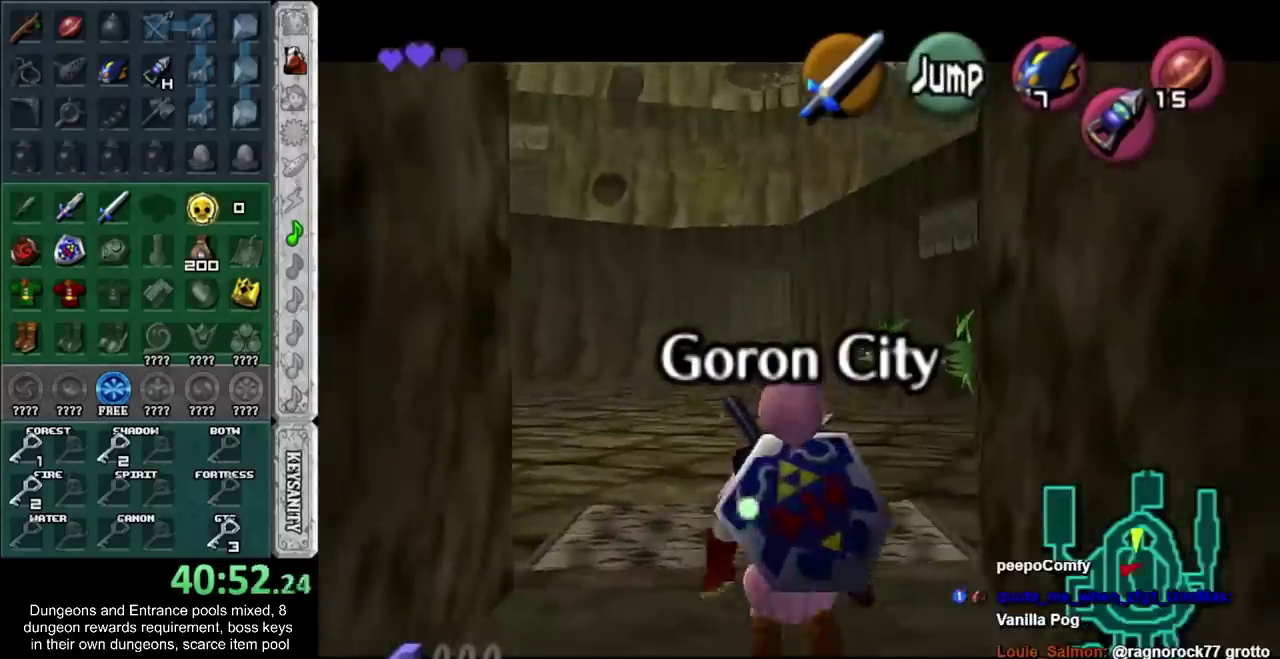
{"buttons": ["L1"], "left_stick": "down", "right_stick": "center", "events": [[217, "R1", "down"], [300, "R1", "up"], [400, "R1", "down"], [483, "R1", "up"]]}
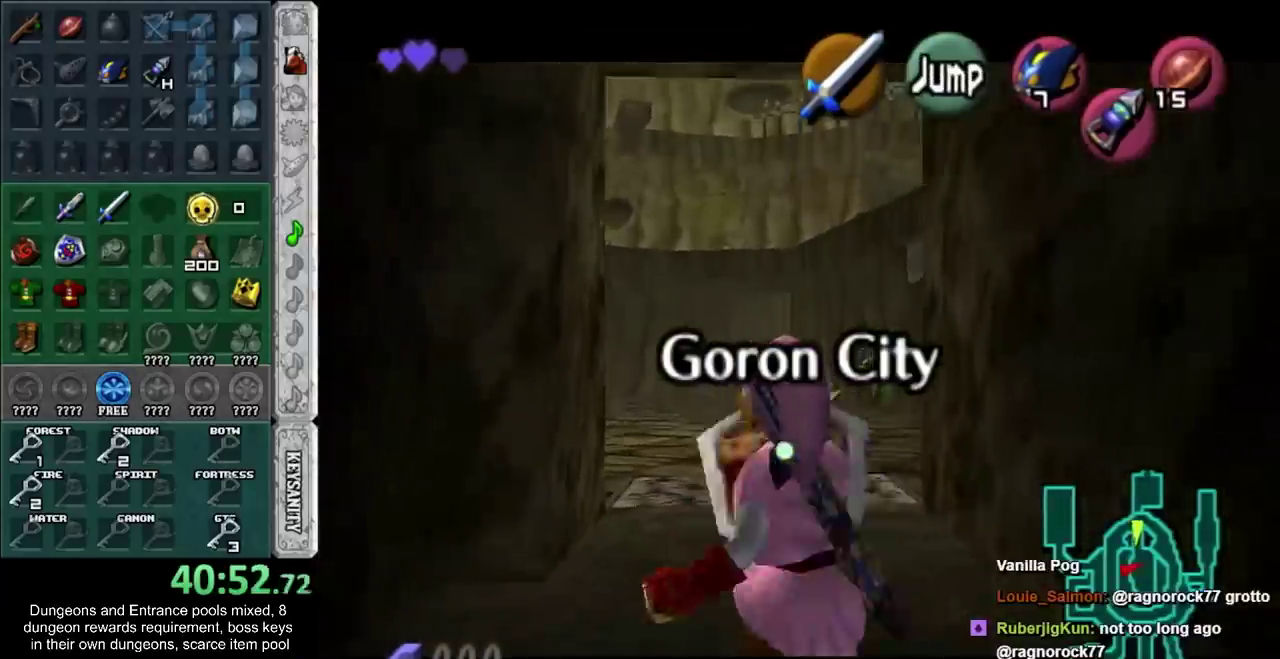
{"buttons": ["L1"], "left_stick": "down", "right_stick": "center", "events": [[50, "R1", "down"], [183, "R1", "up"]]}
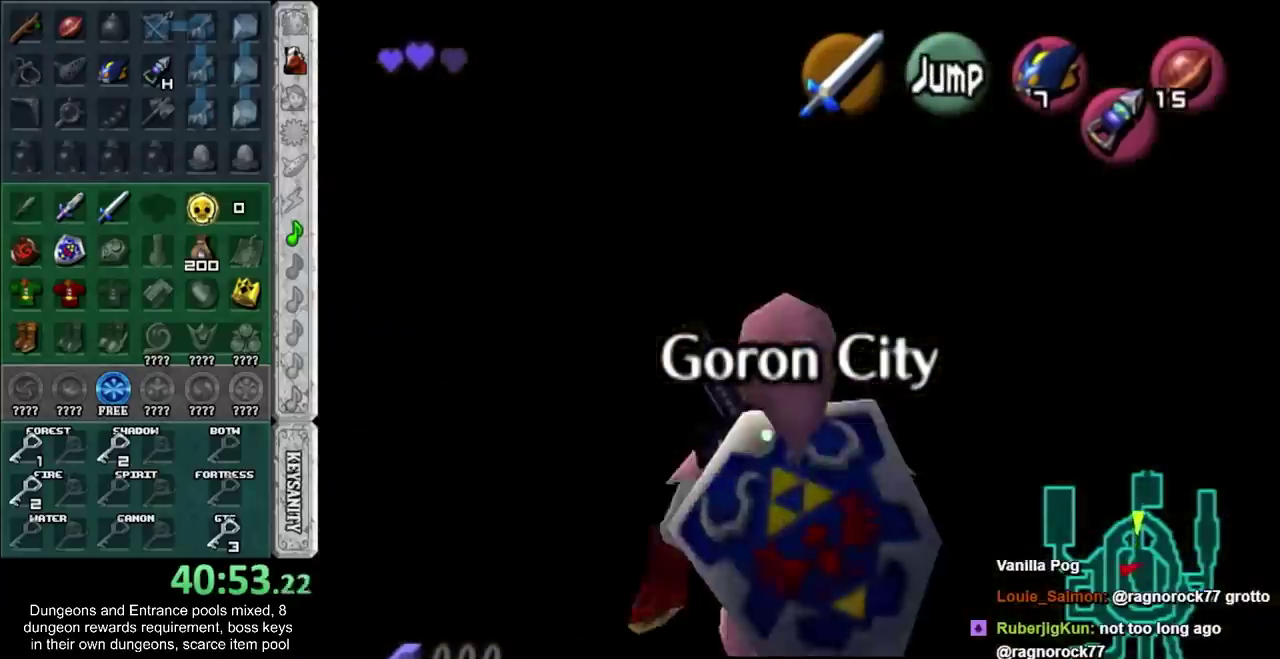
{"buttons": [], "left_stick": "down-right", "right_stick": "center", "events": [[317, "L1", "up"], [333, "left_stick", "down-right"]]}
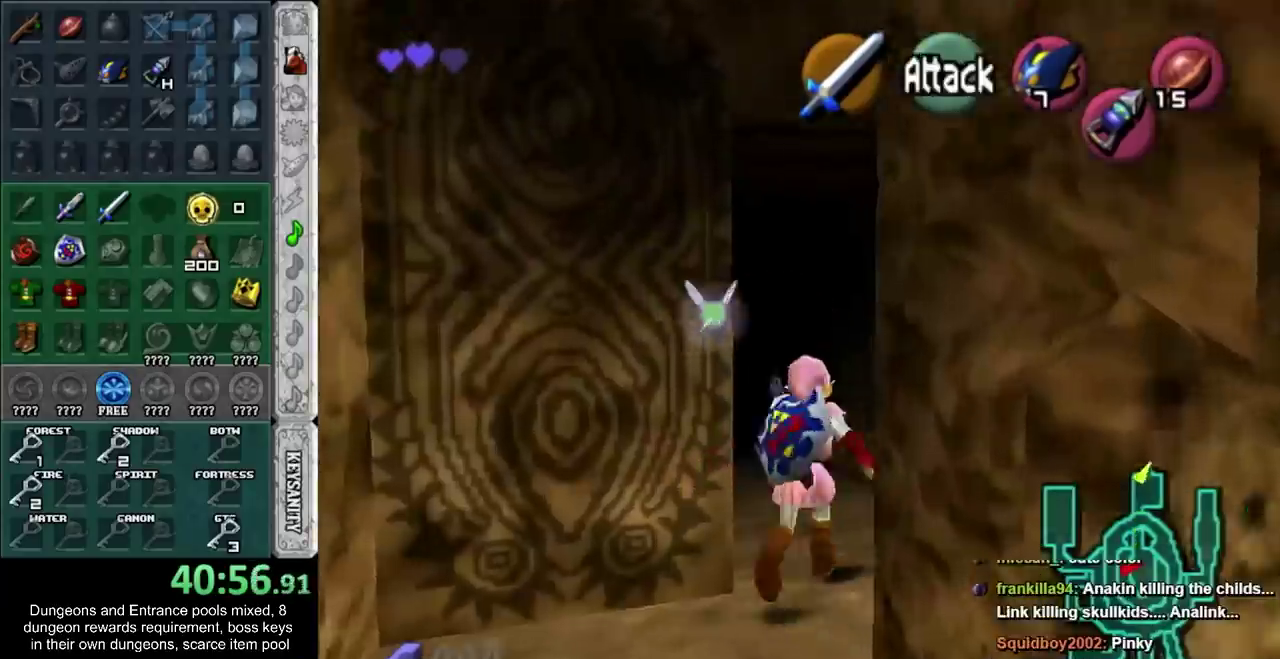
{"buttons": [], "left_stick": "center", "right_stick": "center", "events": [[467, "left_stick", "center"]]}
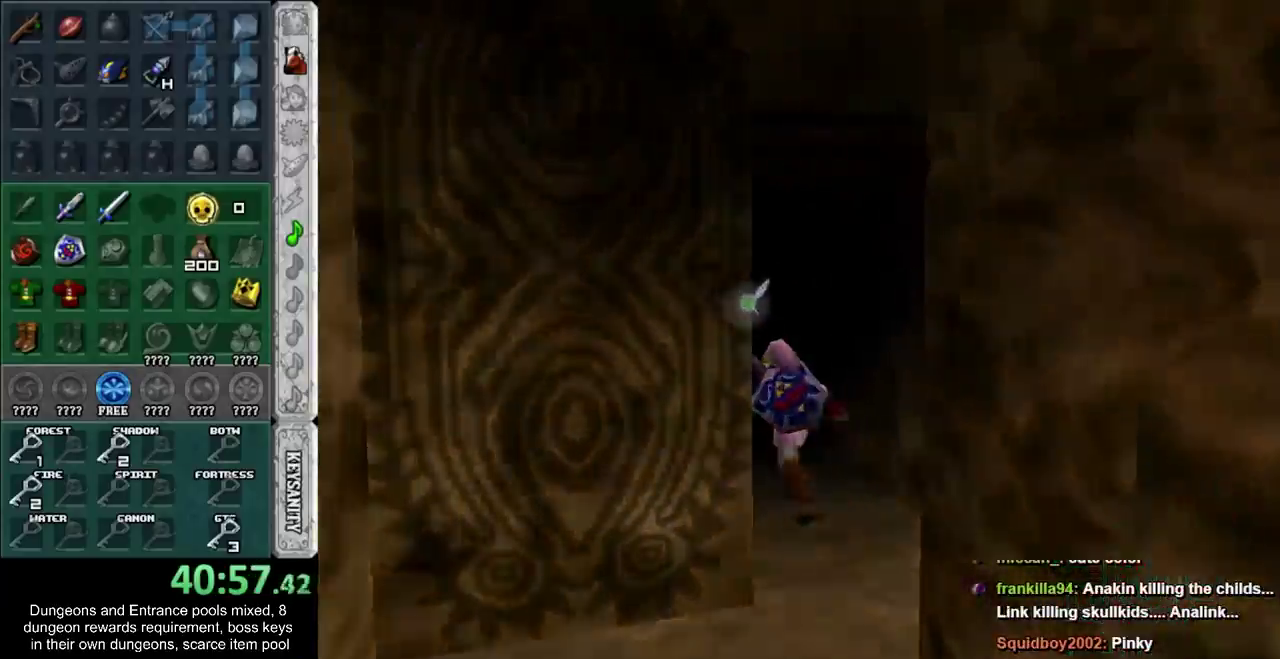
{"buttons": [], "left_stick": "up-left", "right_stick": "center", "events": [[150, "left_stick", "up"], [433, "left_stick", "up-left"]]}
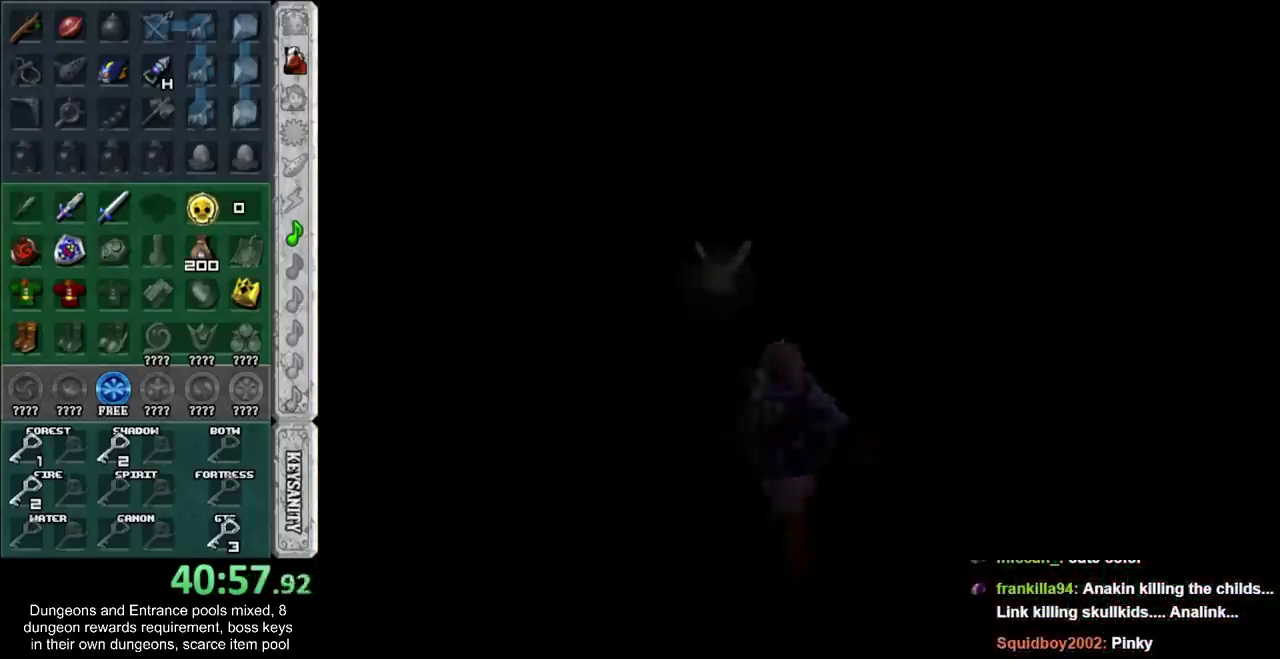
{"buttons": [], "left_stick": "up-left", "right_stick": "center", "events": []}
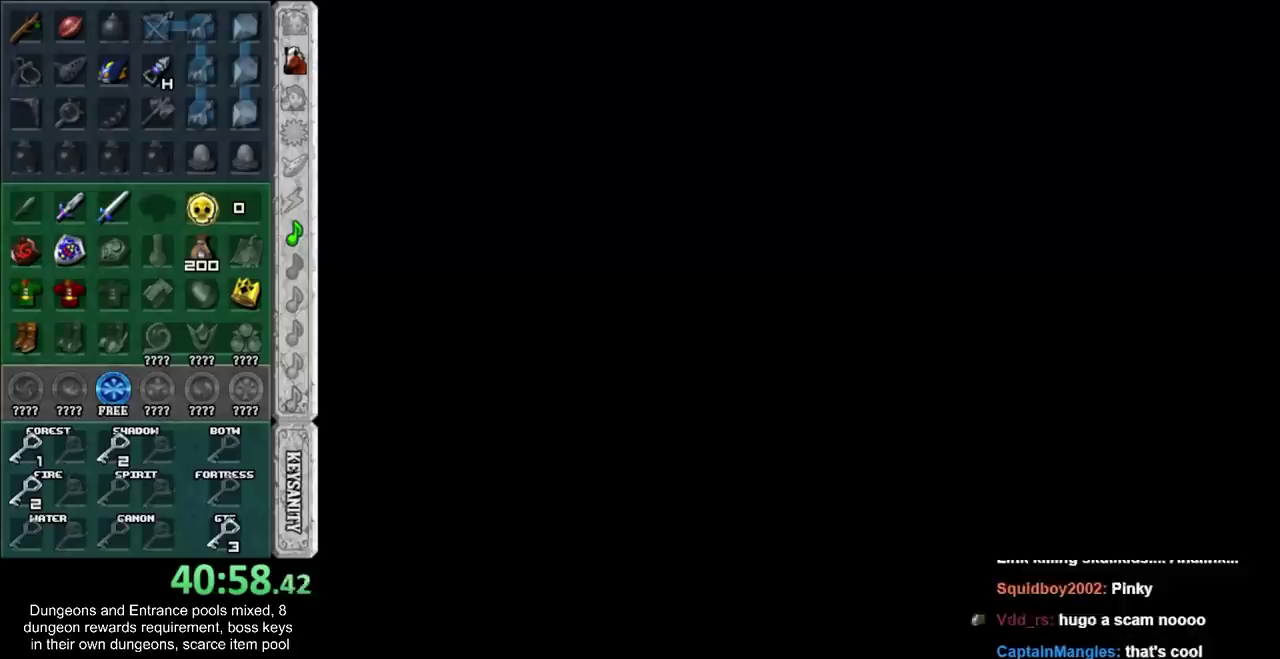
{"buttons": [], "left_stick": "up-left", "right_stick": "center", "events": []}
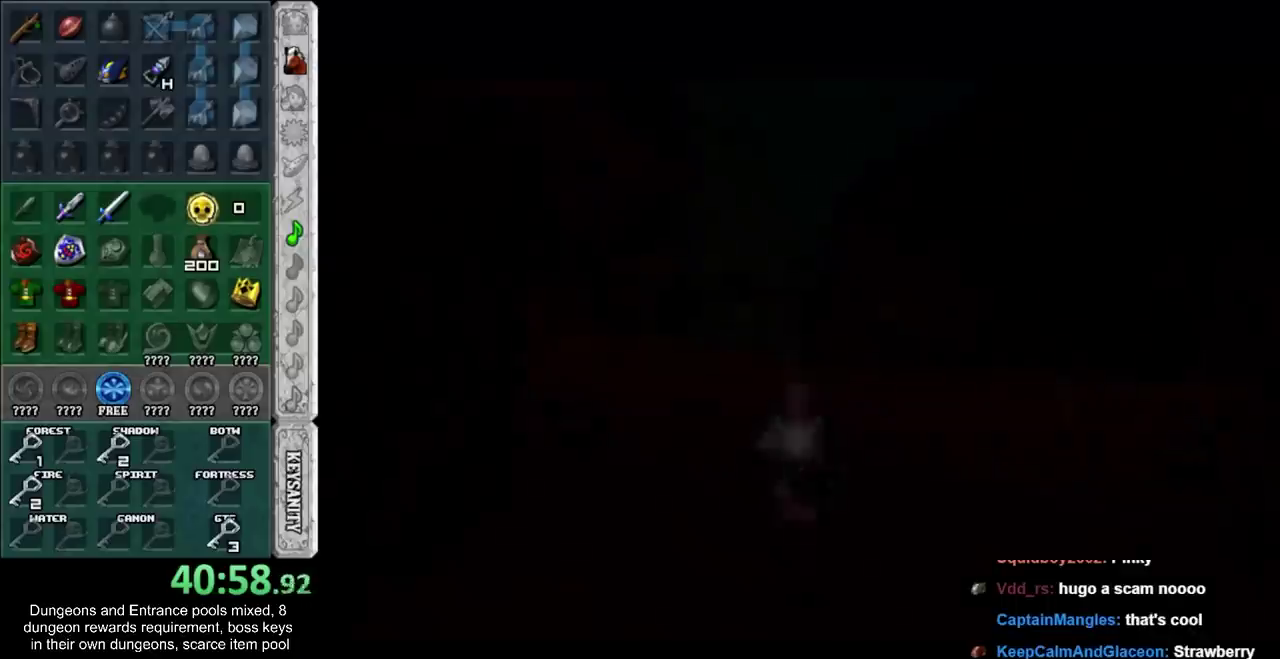
{"buttons": ["SQUARE"], "left_stick": "left", "right_stick": "center", "events": [[367, "left_stick", "left"], [433, "SQUARE", "down"]]}
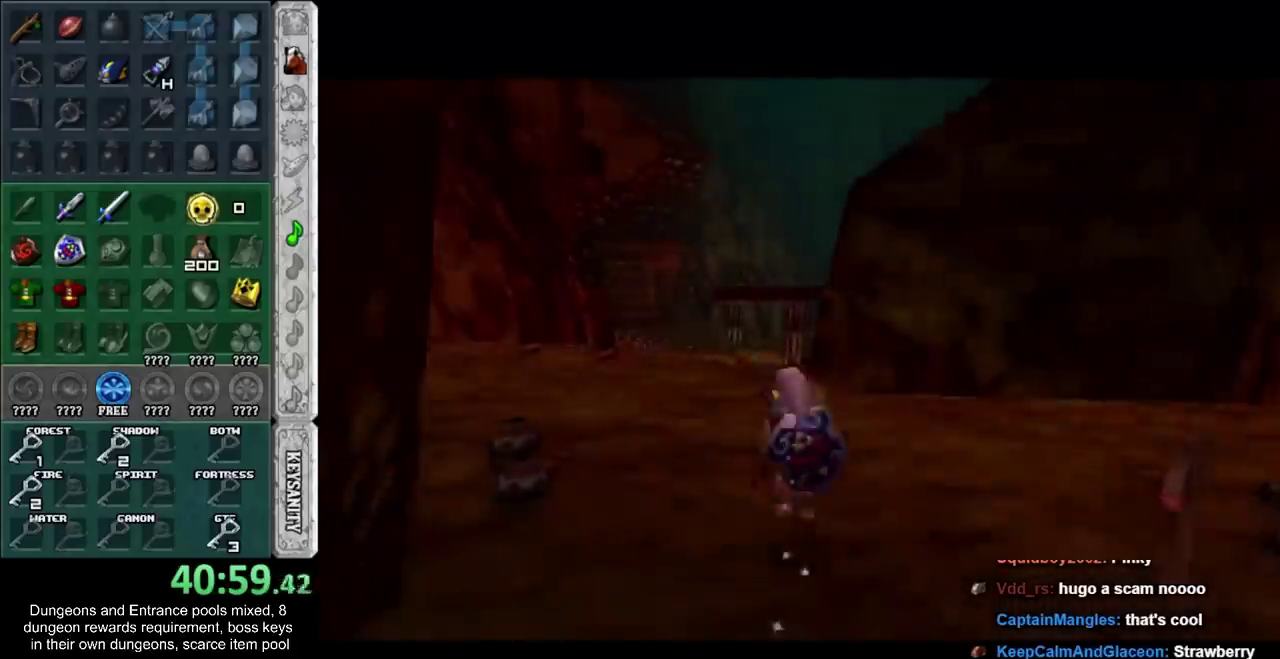
{"buttons": ["SQUARE", "R1"], "left_stick": "up", "right_stick": "center", "events": [[50, "SQUARE", "up"], [150, "left_stick", "up-left"], [333, "left_stick", "up"], [400, "R1", "down"], [500, "SQUARE", "down"]]}
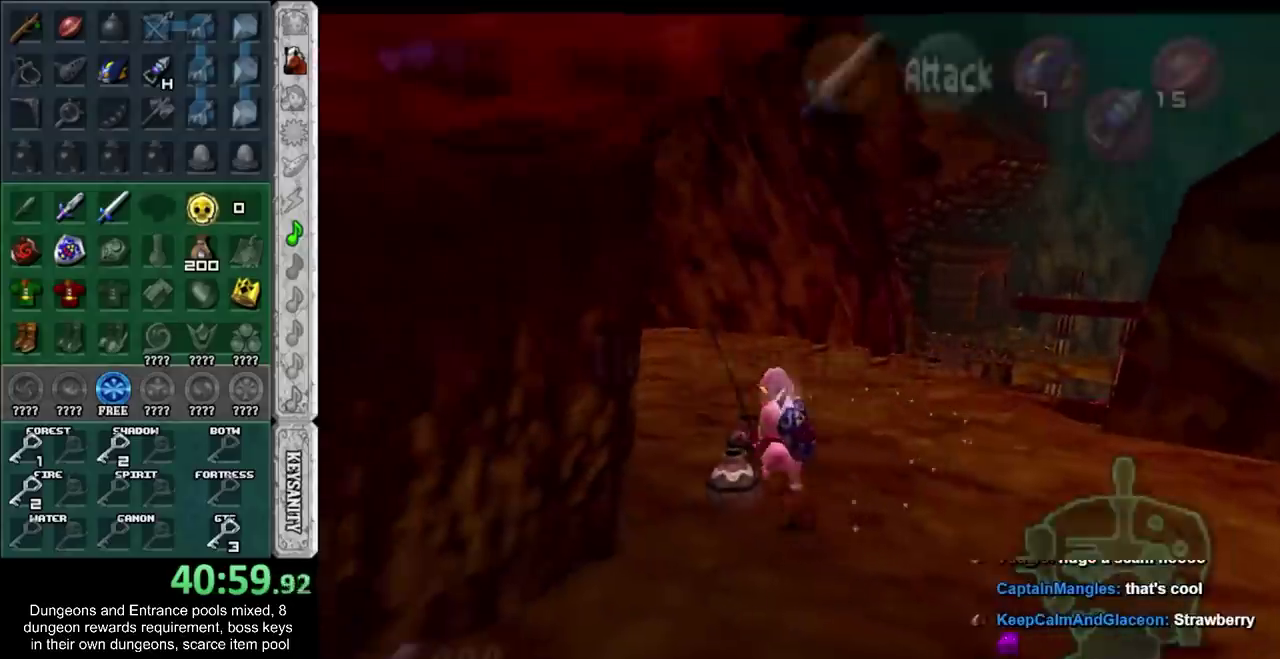
{"buttons": [], "left_stick": "up", "right_stick": "center", "events": [[150, "SQUARE", "up"], [183, "R1", "up"]]}
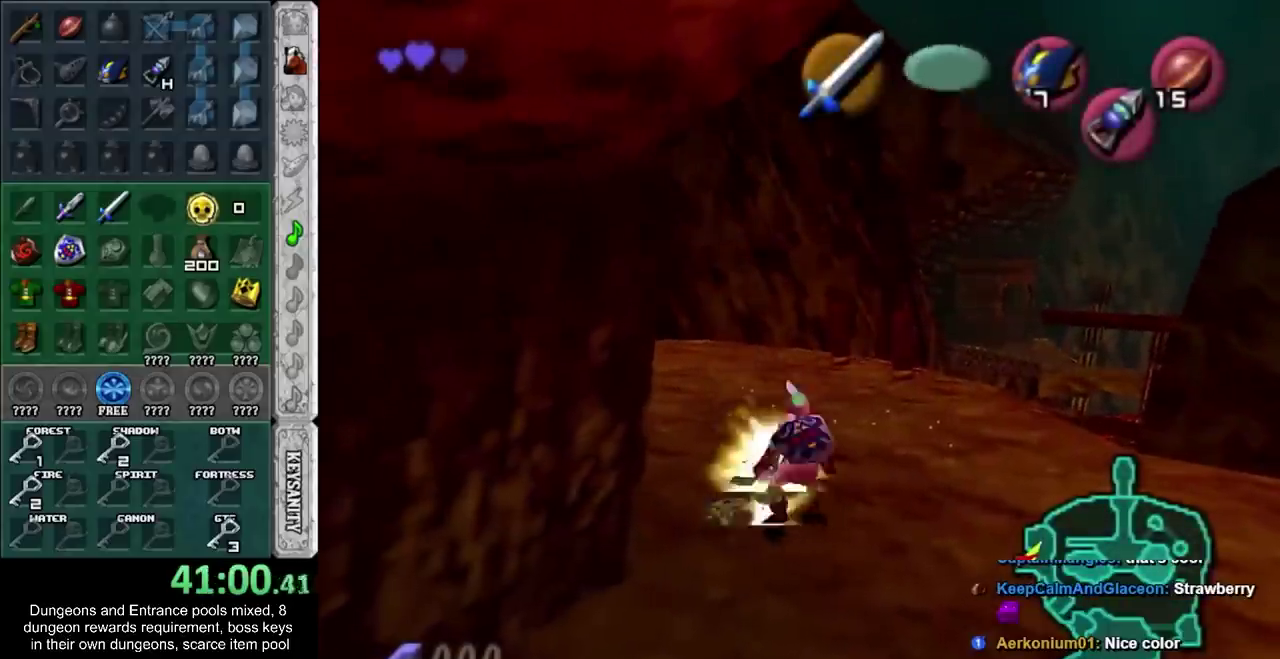
{"buttons": ["CROSS"], "left_stick": "up", "right_stick": "center", "events": [[400, "CROSS", "down"]]}
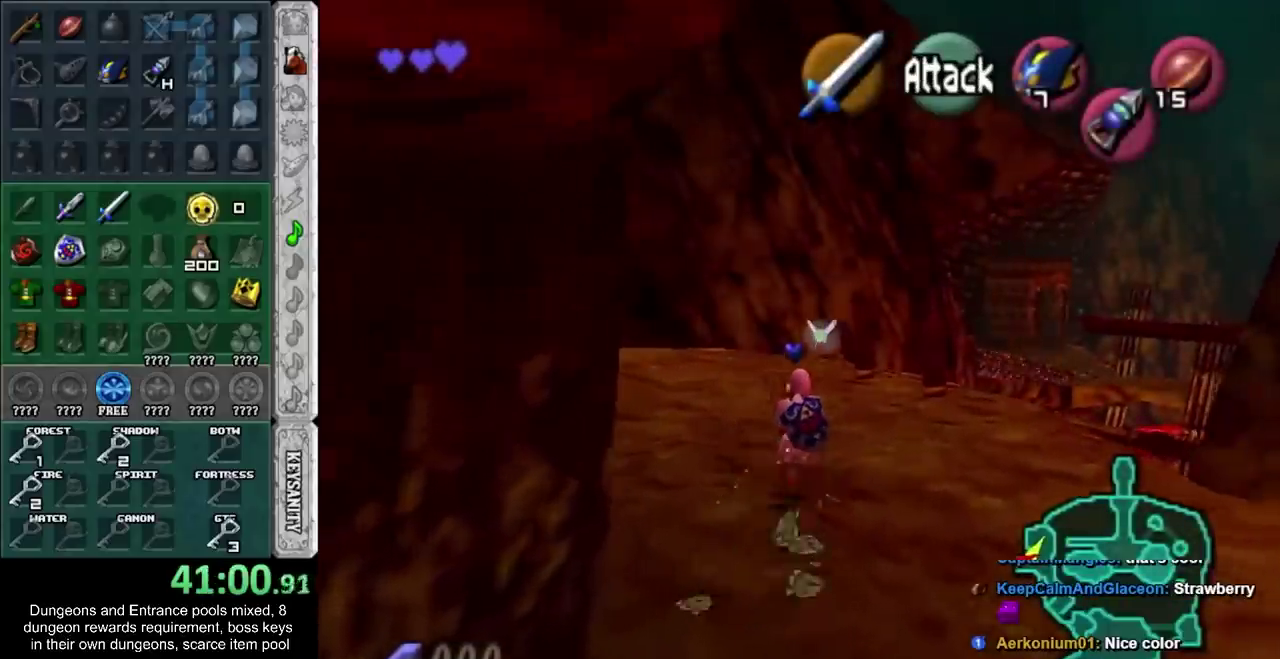
{"buttons": [], "left_stick": "up", "right_stick": "center", "events": [[117, "CROSS", "up"]]}
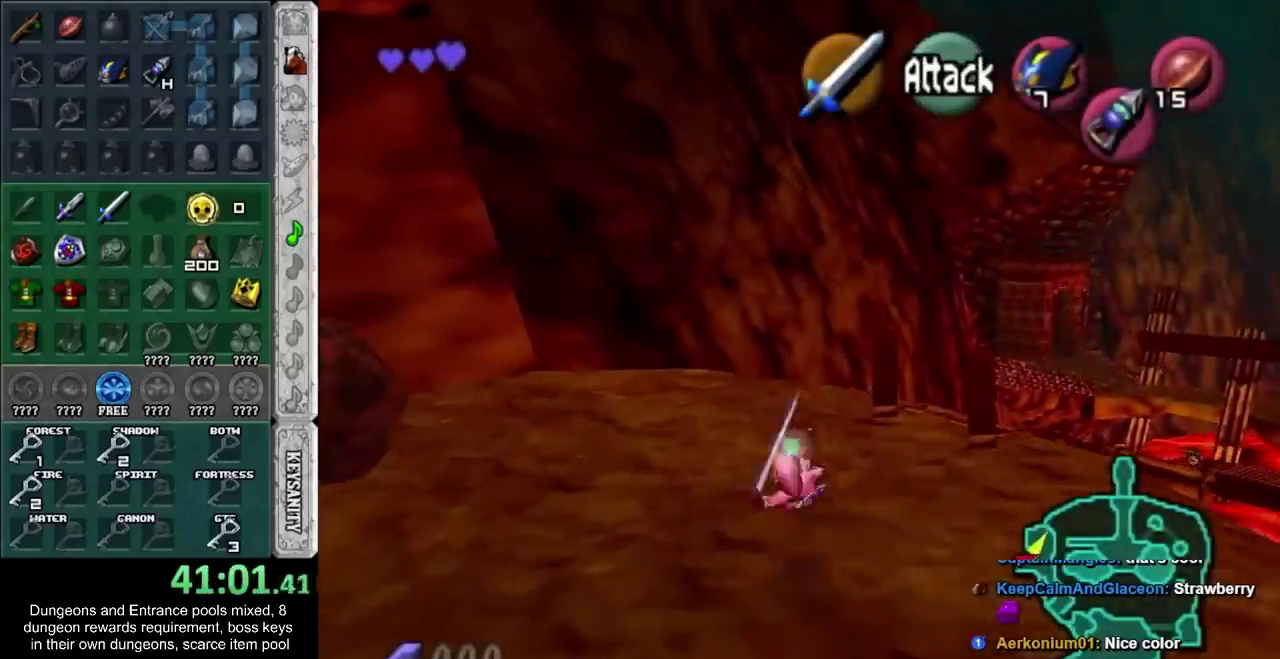
{"buttons": [], "left_stick": "center", "right_stick": "center", "events": [[33, "left_stick", "up-right"], [433, "left_stick", "center"]]}
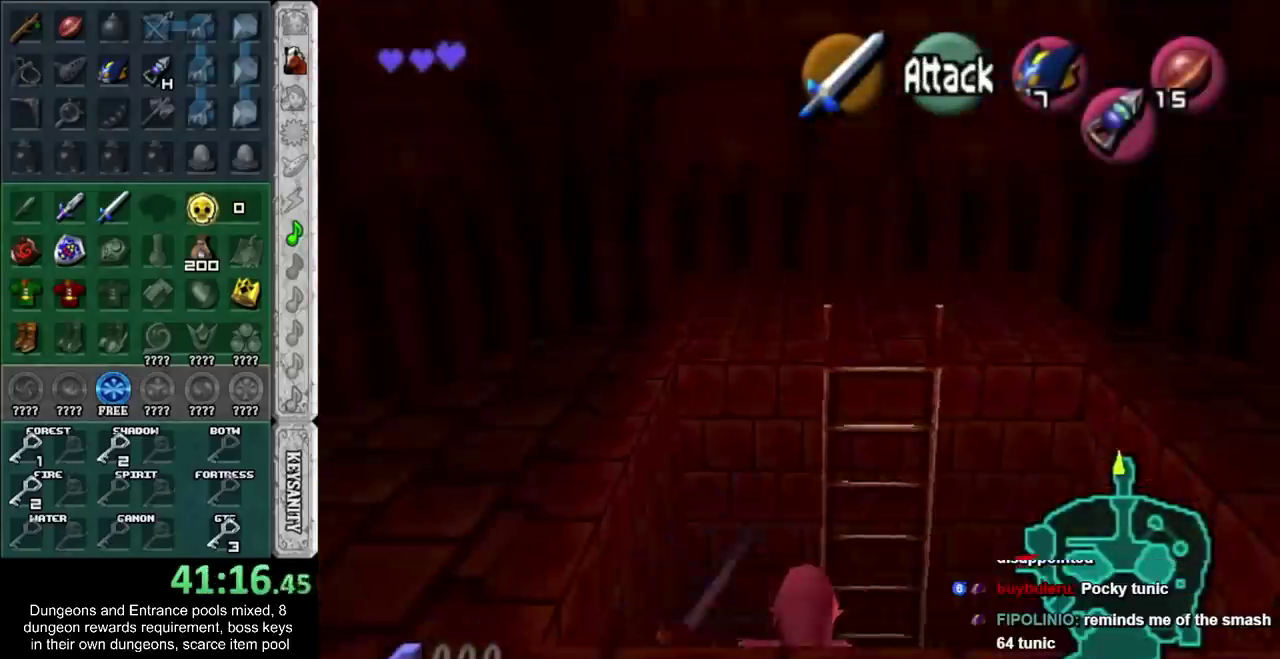
{"buttons": [], "left_stick": "center", "right_stick": "center", "events": []}
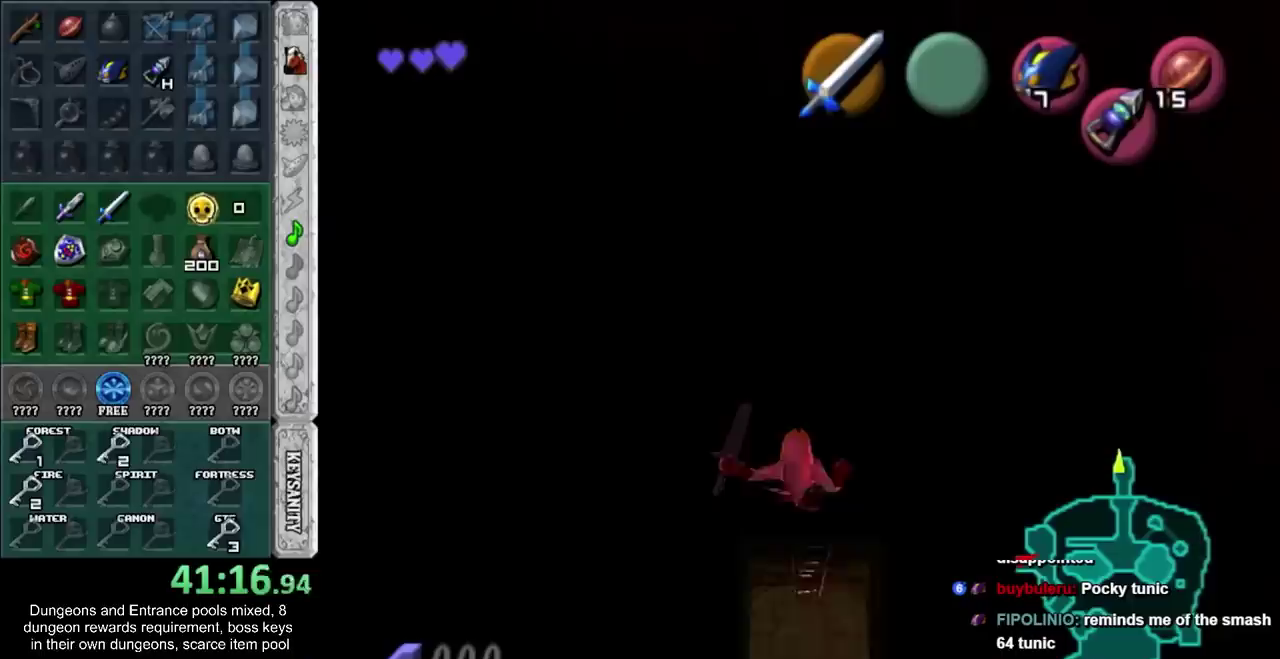
{"buttons": [], "left_stick": "up", "right_stick": "center", "events": [[400, "left_stick", "up"]]}
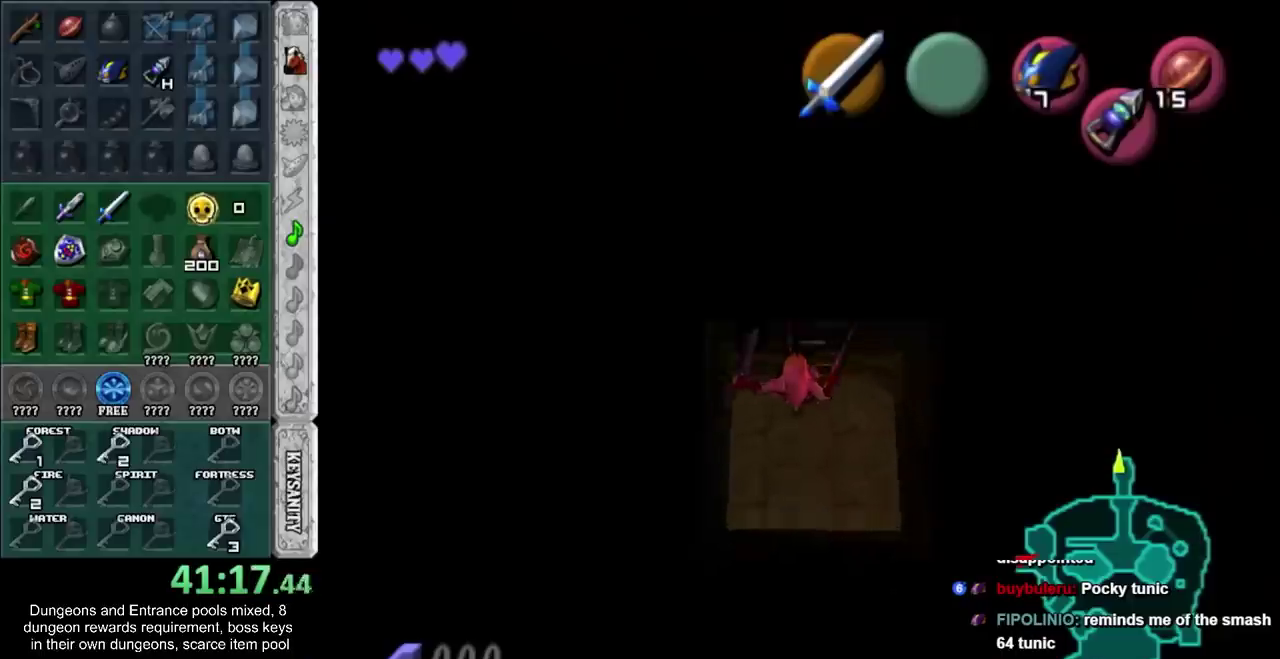
{"buttons": ["L1"], "left_stick": "down", "right_stick": "center", "events": [[250, "L1", "down"], [300, "left_stick", "center"], [433, "left_stick", "down"]]}
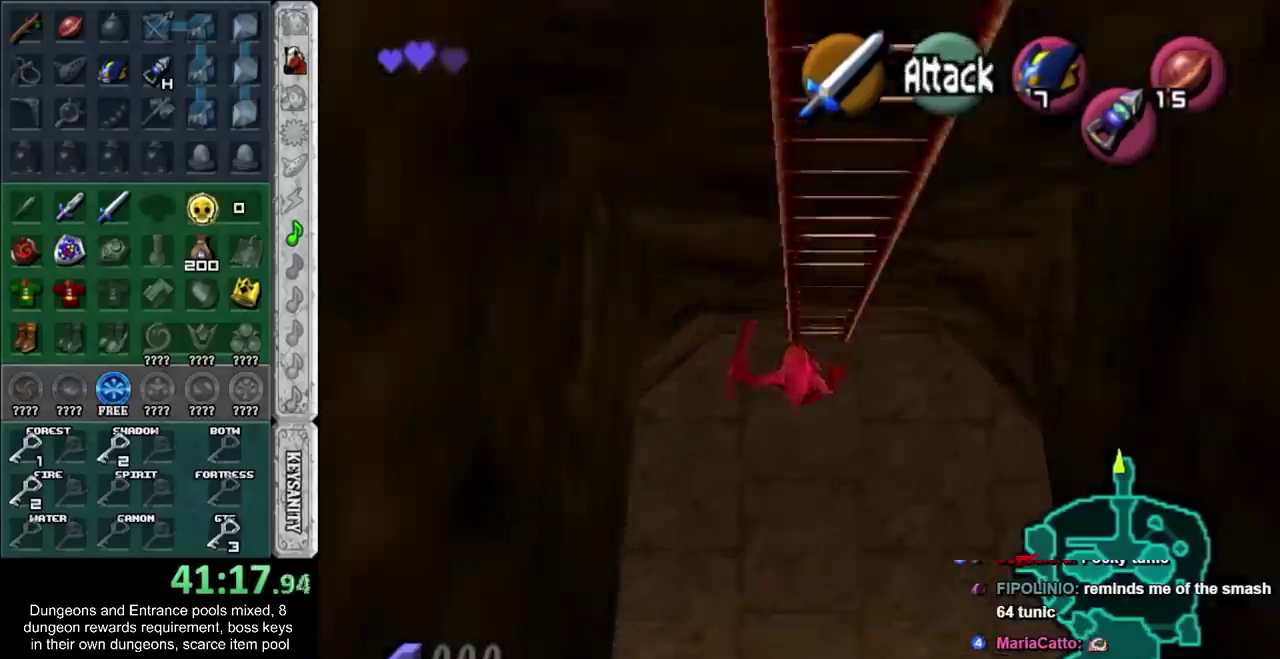
{"buttons": ["L1"], "left_stick": "down", "right_stick": "center", "events": []}
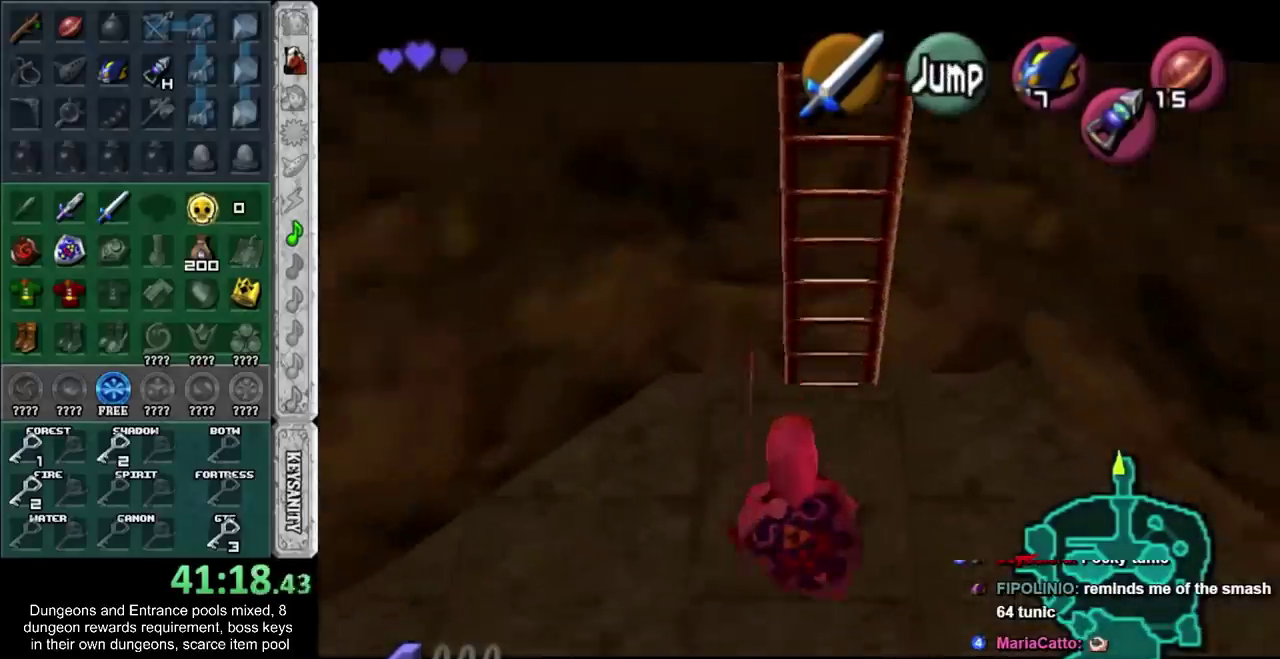
{"buttons": ["L1"], "left_stick": "down", "right_stick": "center", "events": []}
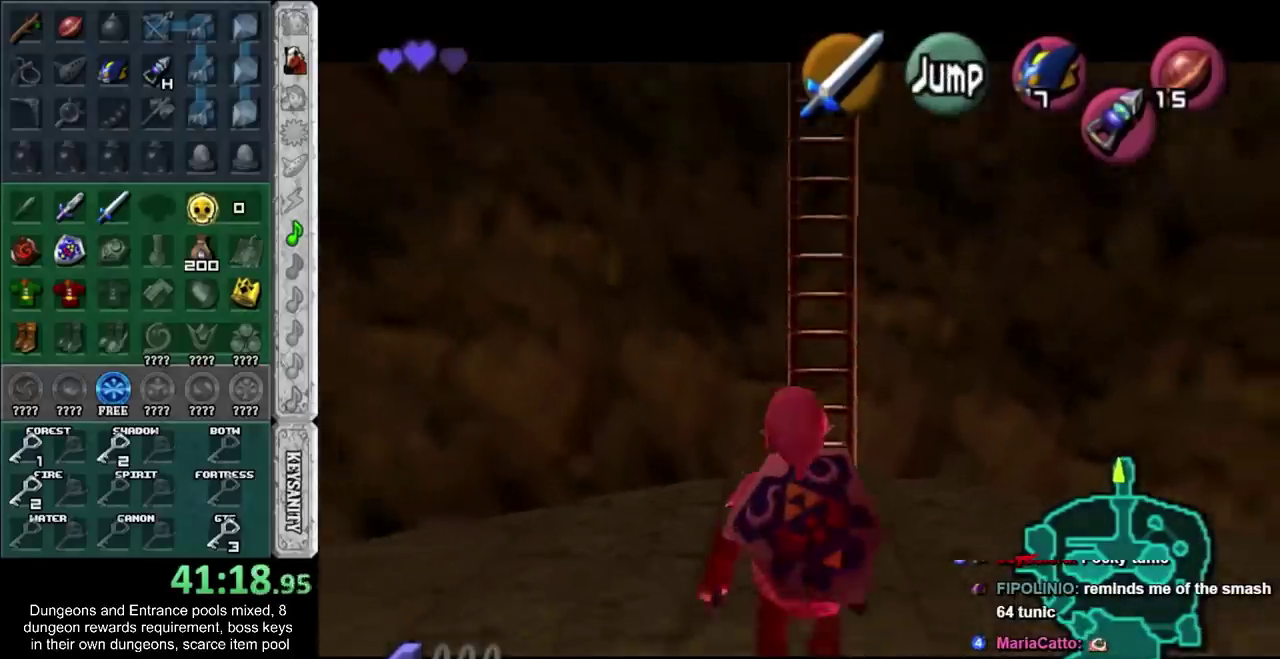
{"buttons": ["L1"], "left_stick": "down", "right_stick": "center", "events": []}
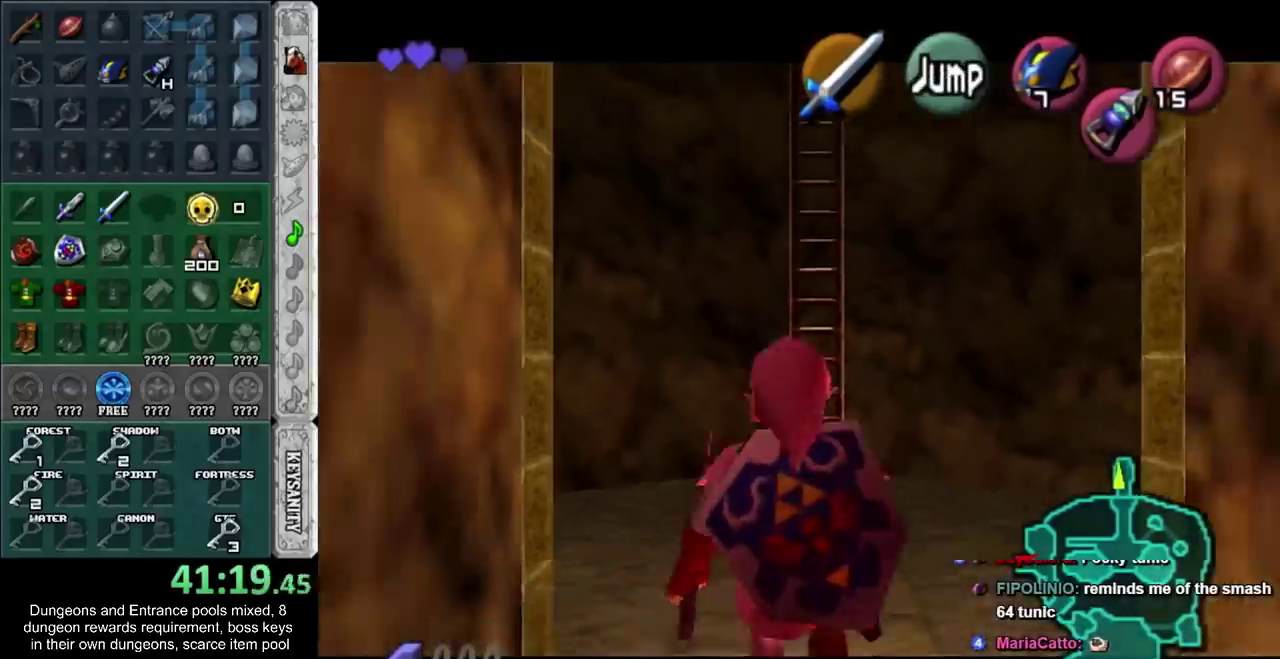
{"buttons": ["L1"], "left_stick": "down", "right_stick": "center", "events": []}
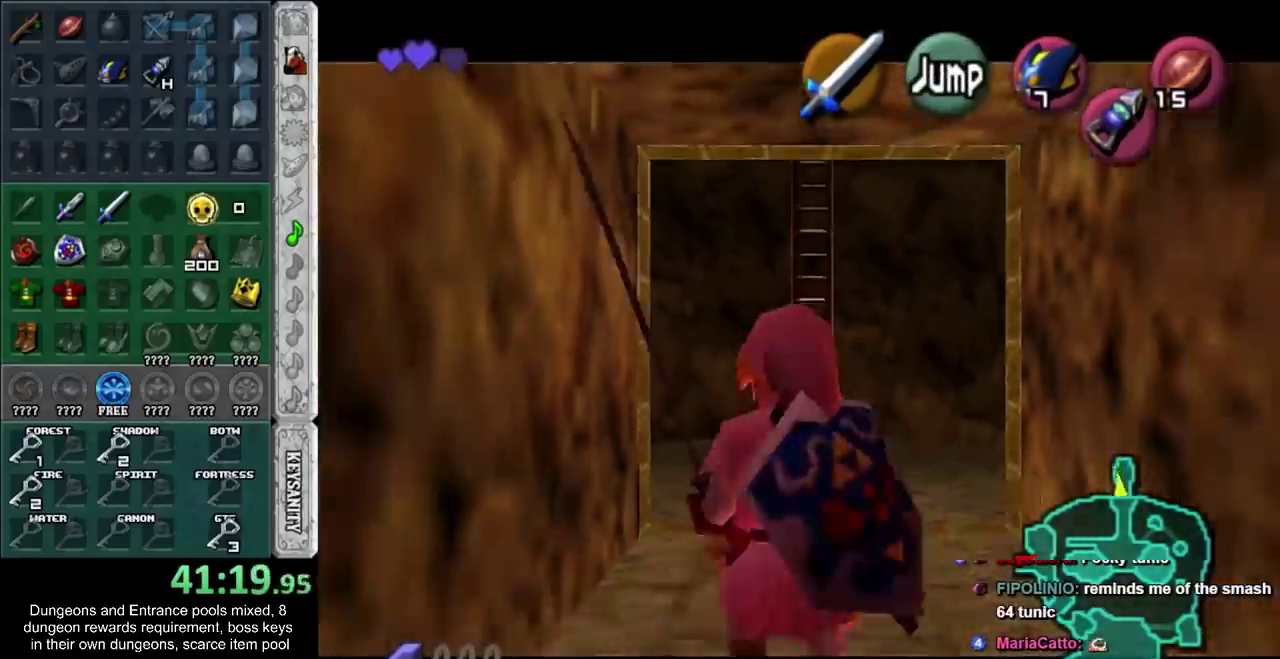
{"buttons": [], "left_stick": "center", "right_stick": "center", "events": [[367, "L1", "up"], [500, "left_stick", "center"]]}